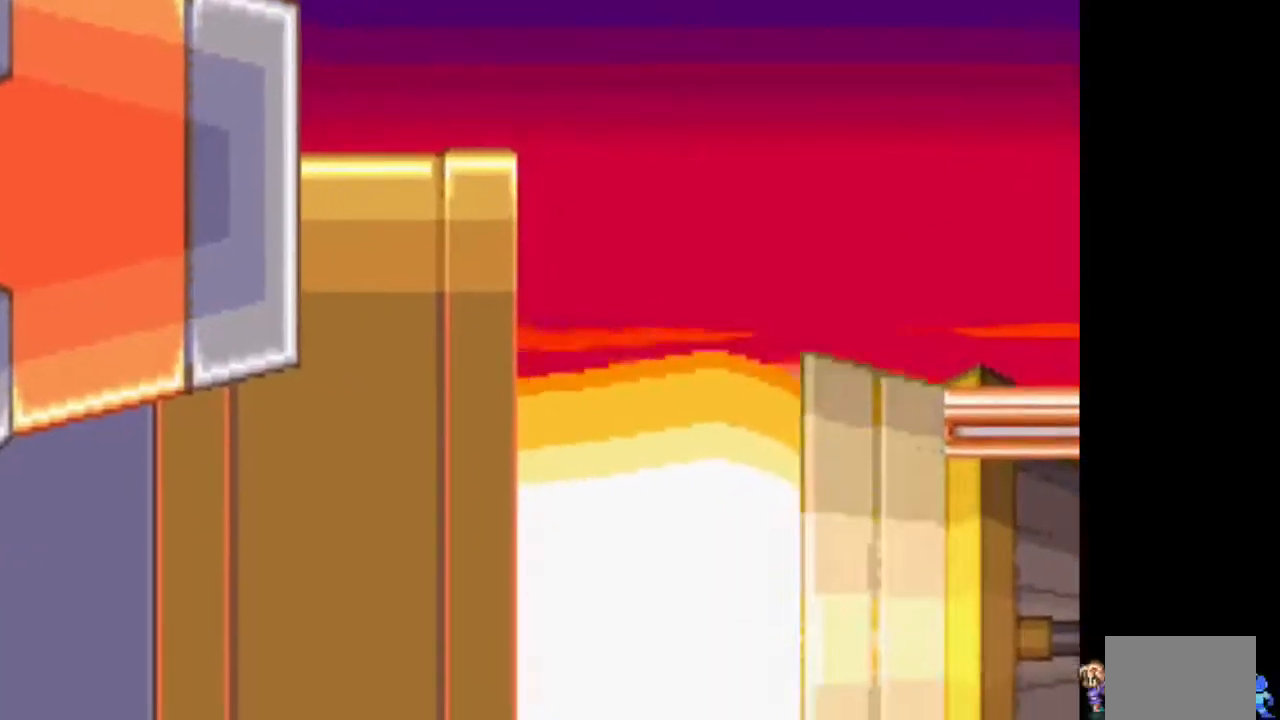
Gameplay with a controller (PlayStation layout); each line is a JSON object with the inputs held at the frame after it (dt_ms = milliseconds from this image to that frame). "events" lists button and stick changes between this image and that frame as [ms after this image, input, new state], when the widget could be followed in between. Not read: L3 R1 R3.
{"dt_ms": 500, "buttons": ["TRIANGLE"], "events": []}
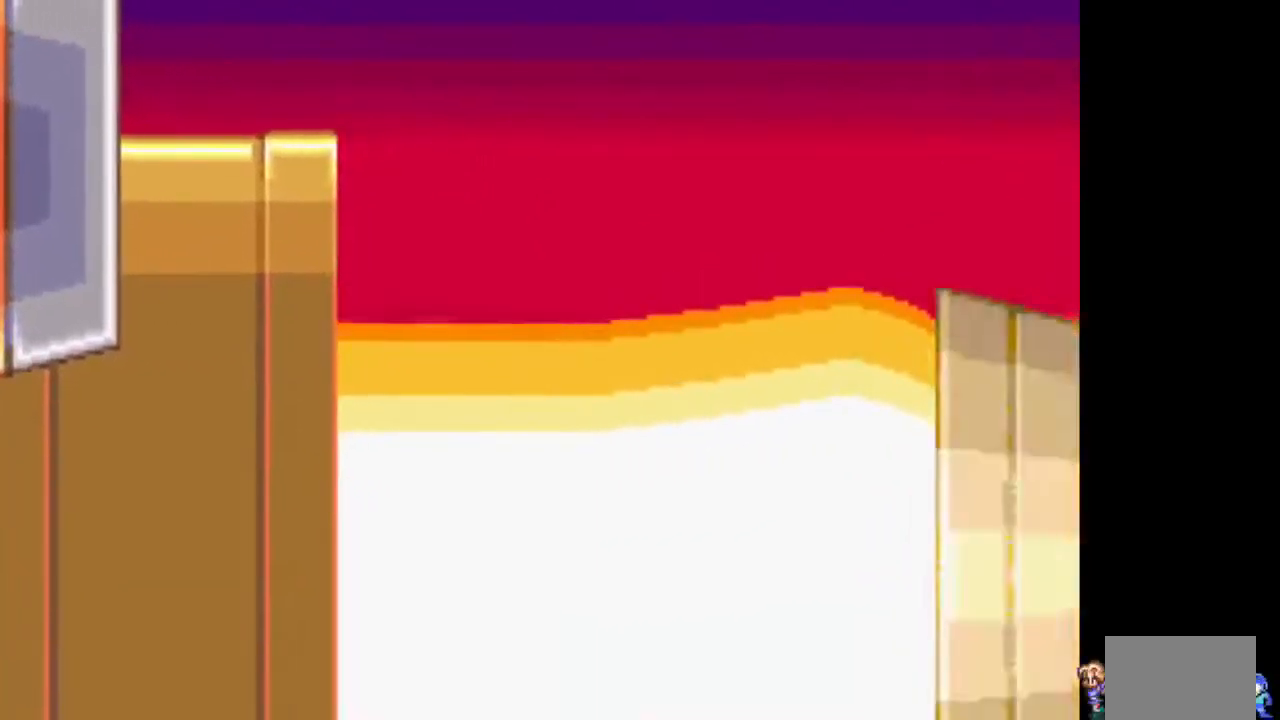
{"dt_ms": 500, "buttons": ["TRIANGLE"], "events": []}
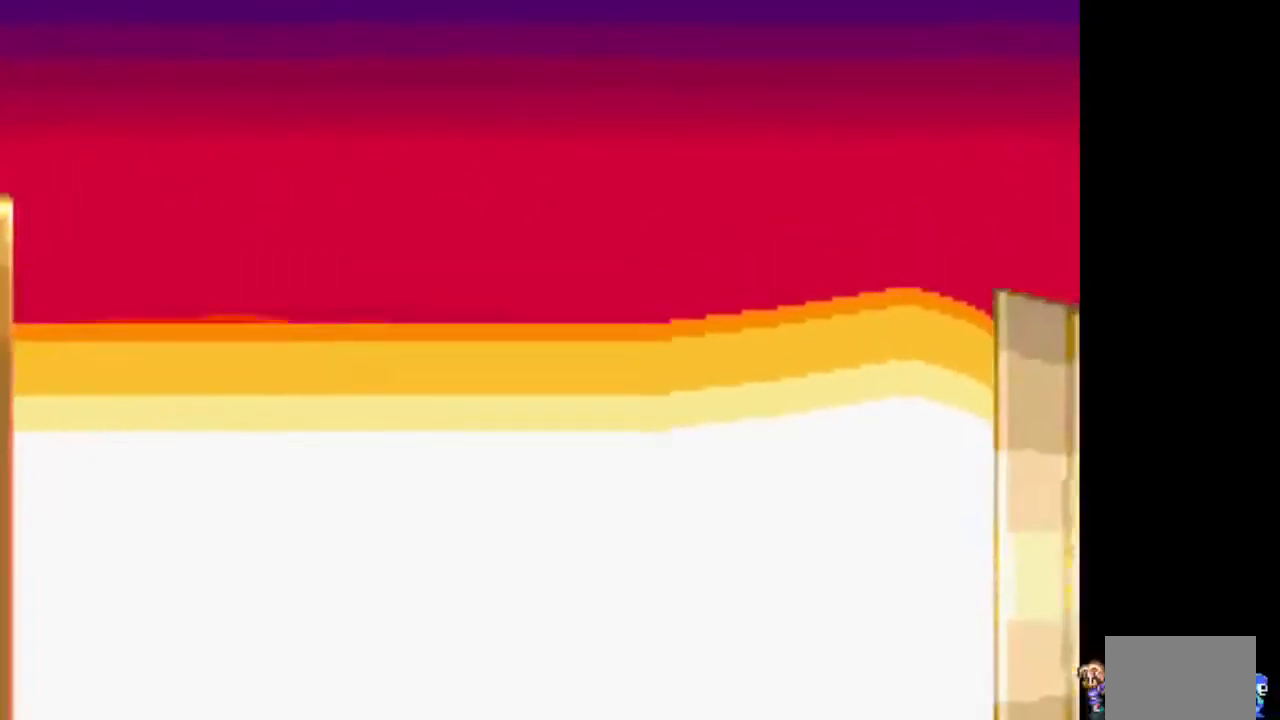
{"dt_ms": 500, "buttons": ["TRIANGLE"], "events": []}
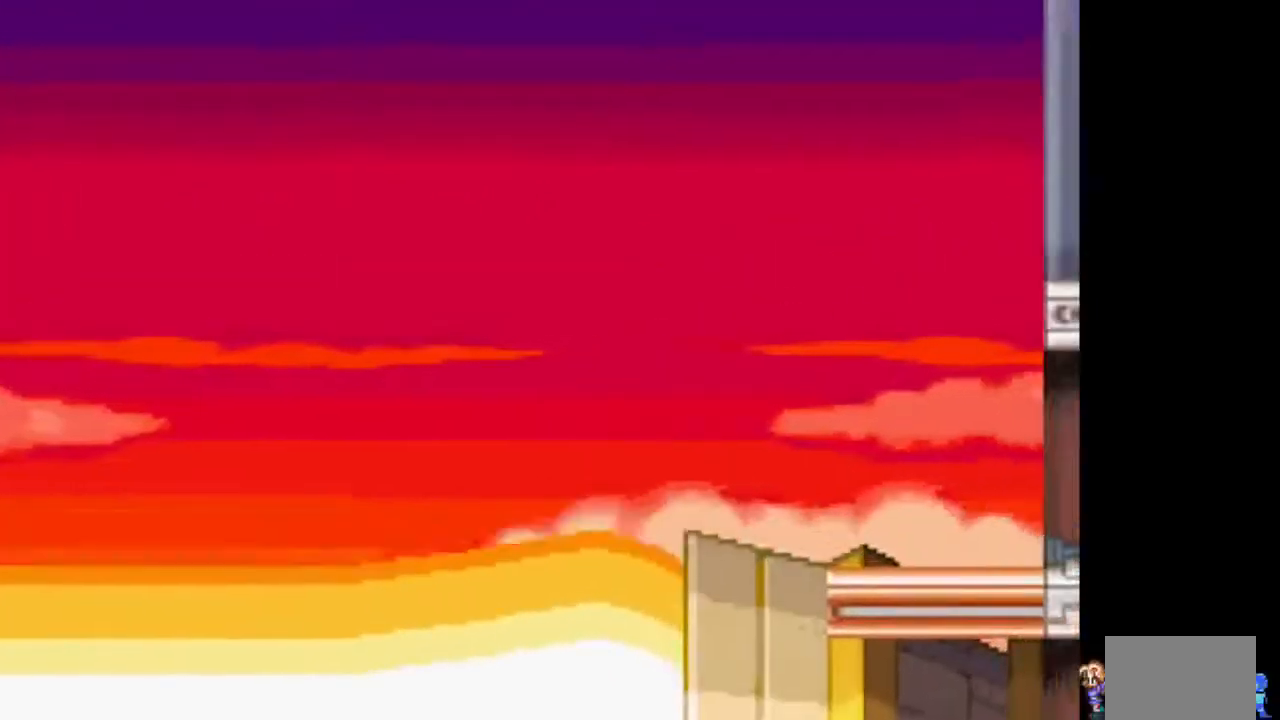
{"dt_ms": 500, "buttons": ["TRIANGLE", "DPAD_LEFT"], "events": [[333, "DPAD_LEFT", "down"]]}
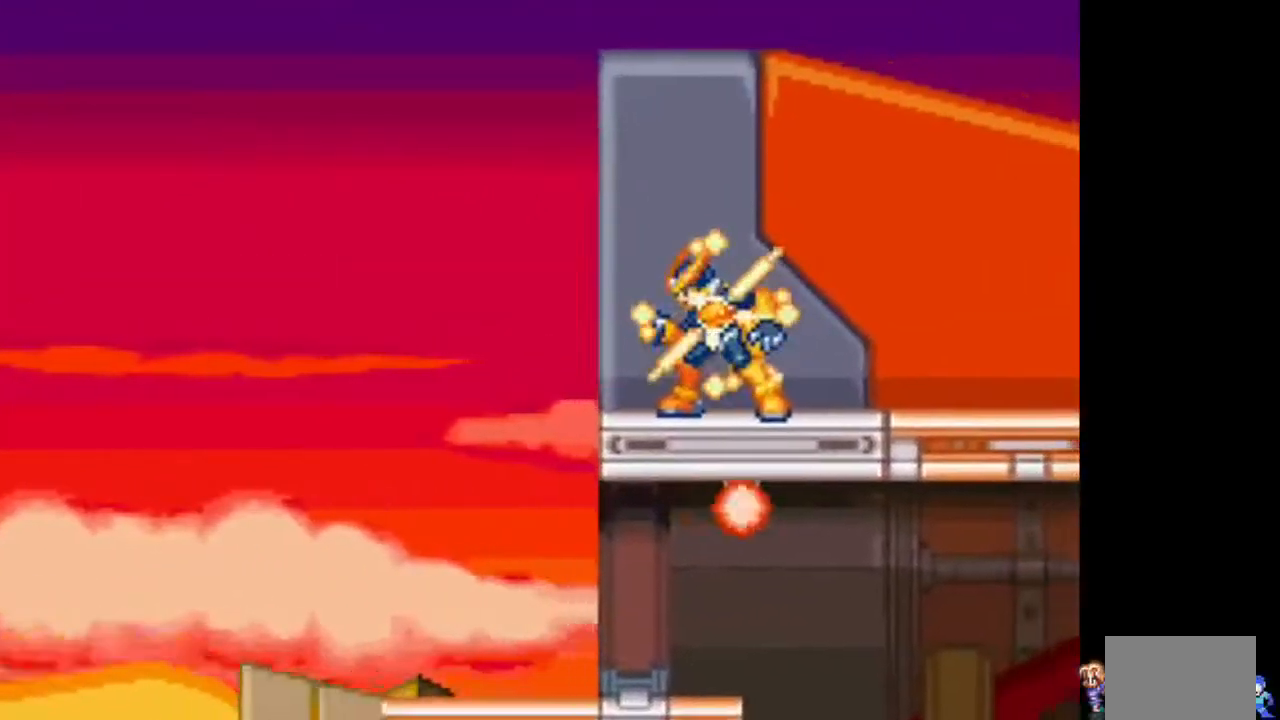
{"dt_ms": 500, "buttons": ["TRIANGLE", "DPAD_RIGHT"], "events": [[383, "DPAD_LEFT", "up"], [500, "DPAD_RIGHT", "down"]]}
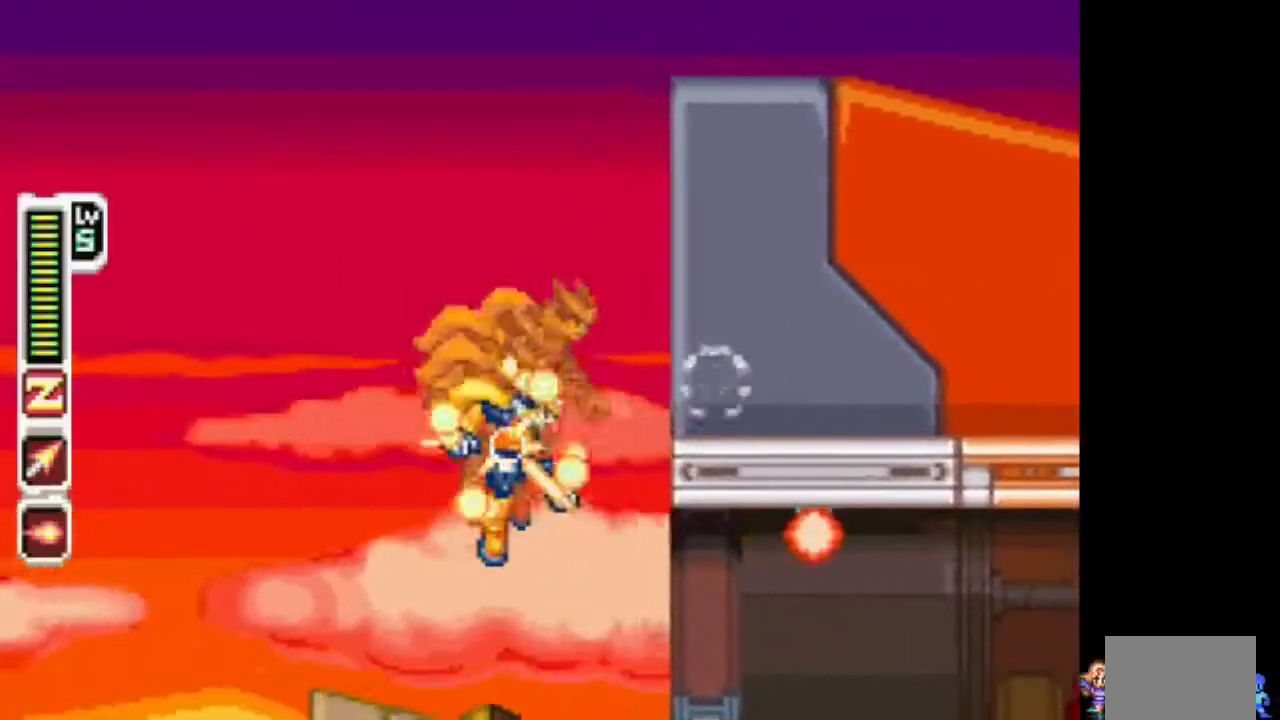
{"dt_ms": 500, "buttons": ["TRIANGLE", "DPAD_RIGHT"], "events": []}
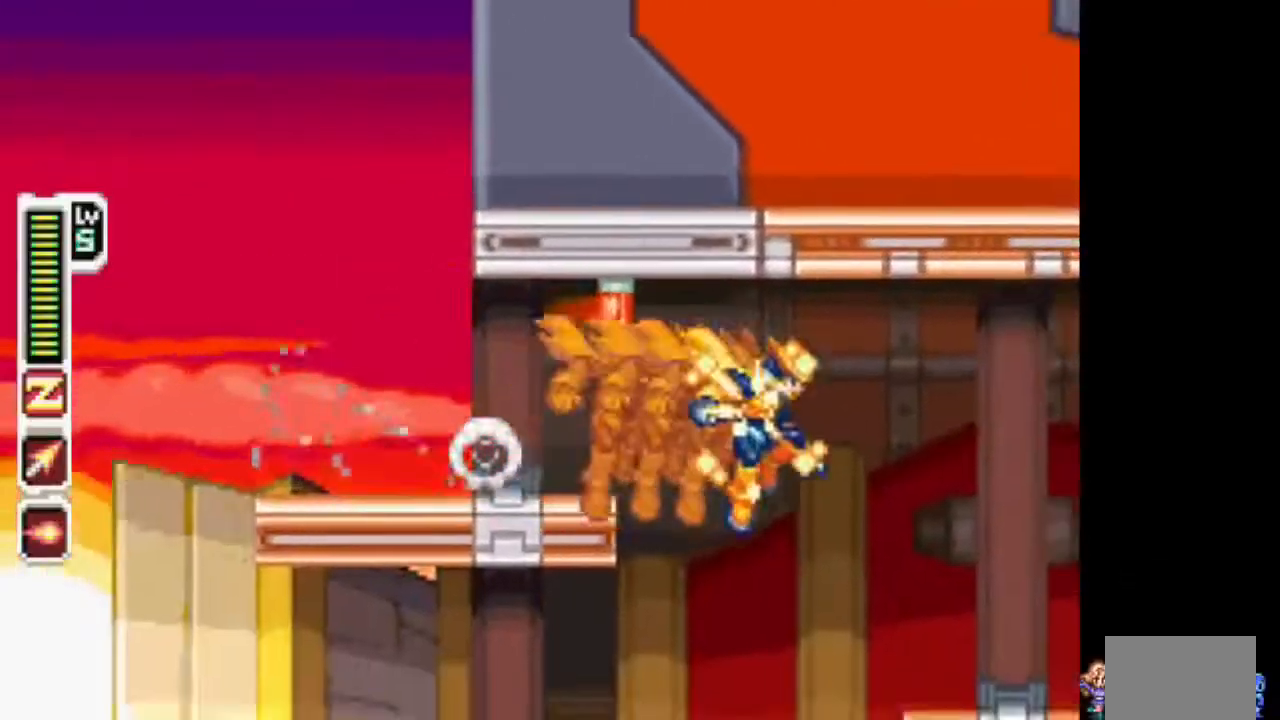
{"dt_ms": 500, "buttons": ["TRIANGLE", "DPAD_RIGHT"], "events": []}
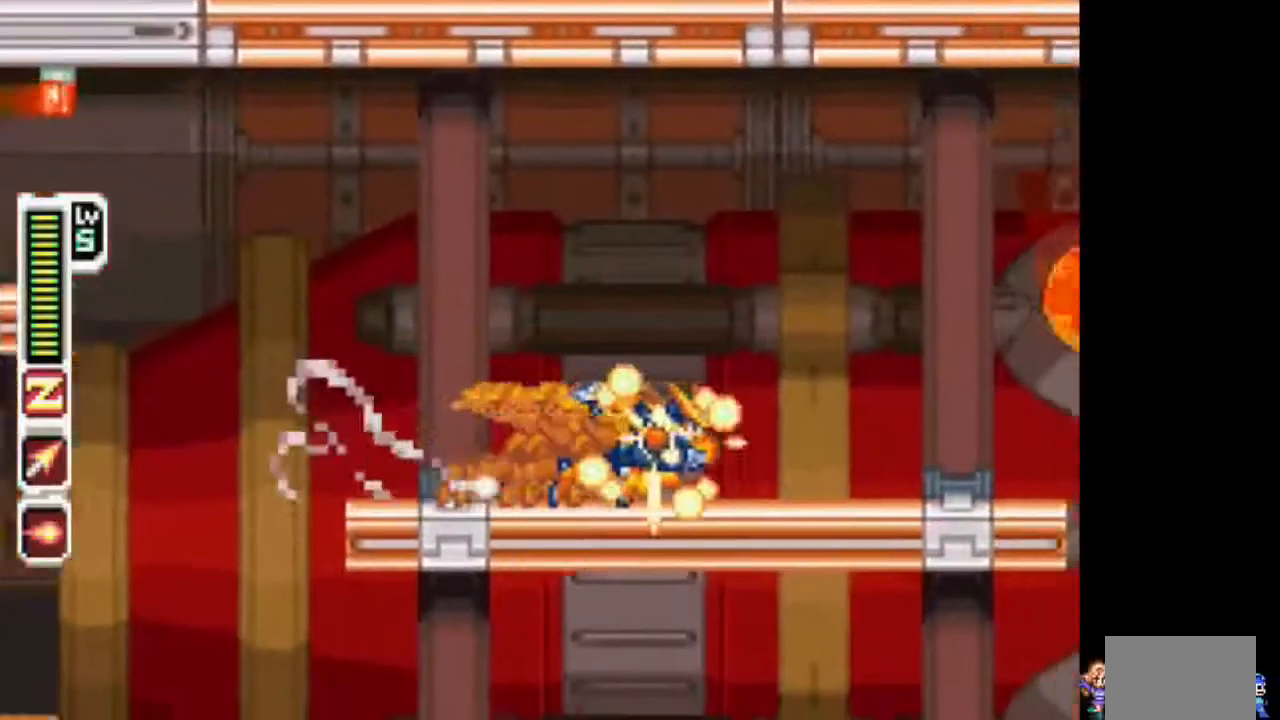
{"dt_ms": 500, "buttons": ["CIRCLE", "TRIANGLE", "DPAD_RIGHT"], "events": [[433, "CIRCLE", "down"]]}
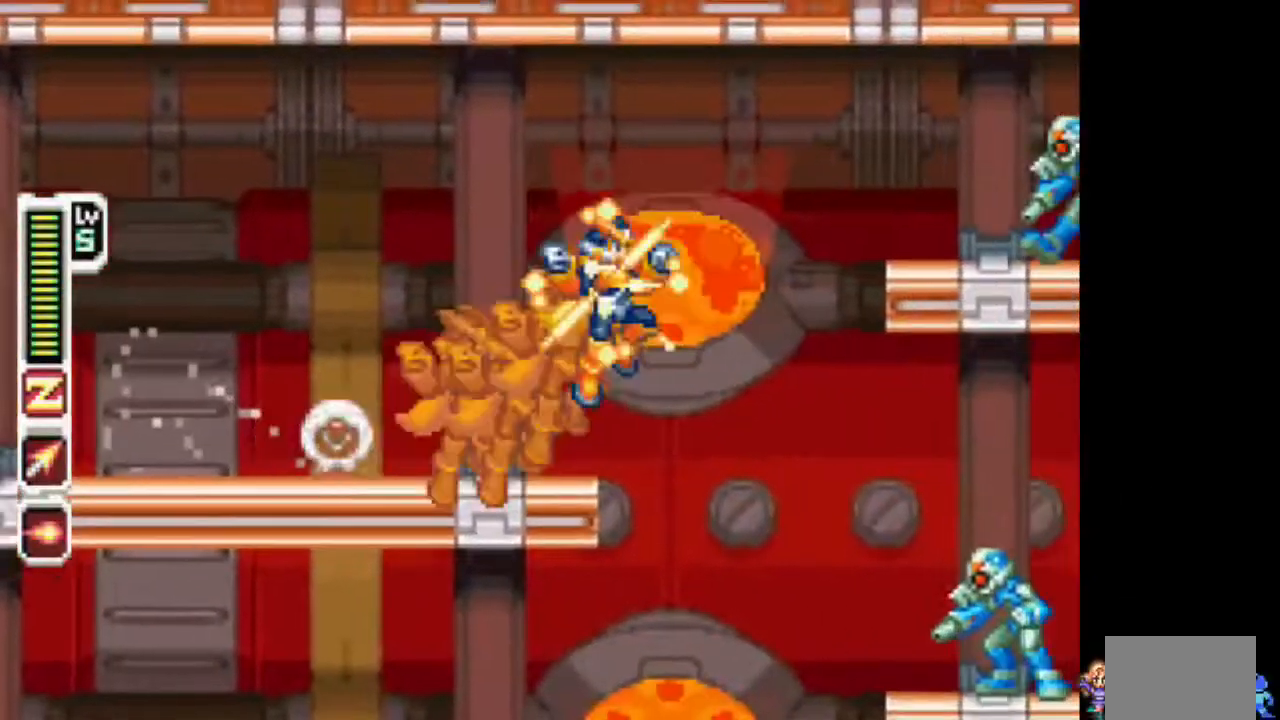
{"dt_ms": 1000, "buttons": ["TRIANGLE", "DPAD_RIGHT"]}
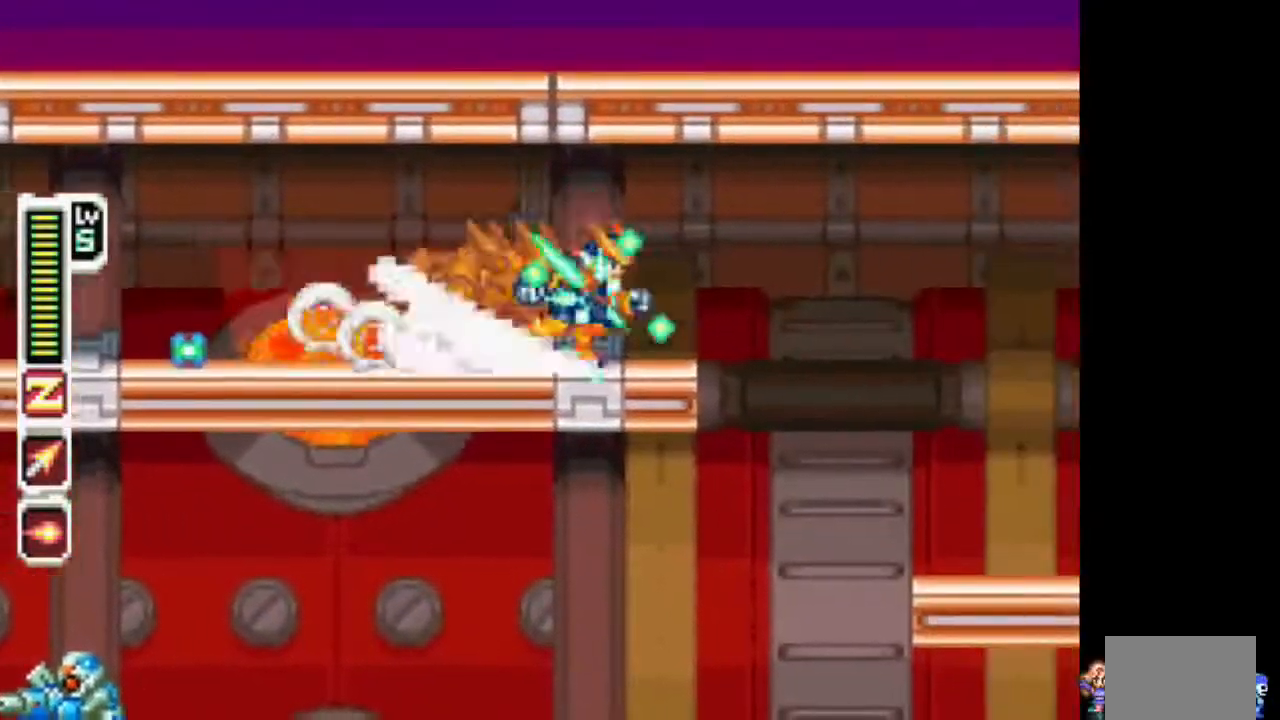
{"dt_ms": 500, "buttons": ["TRIANGLE", "DPAD_RIGHT"], "events": []}
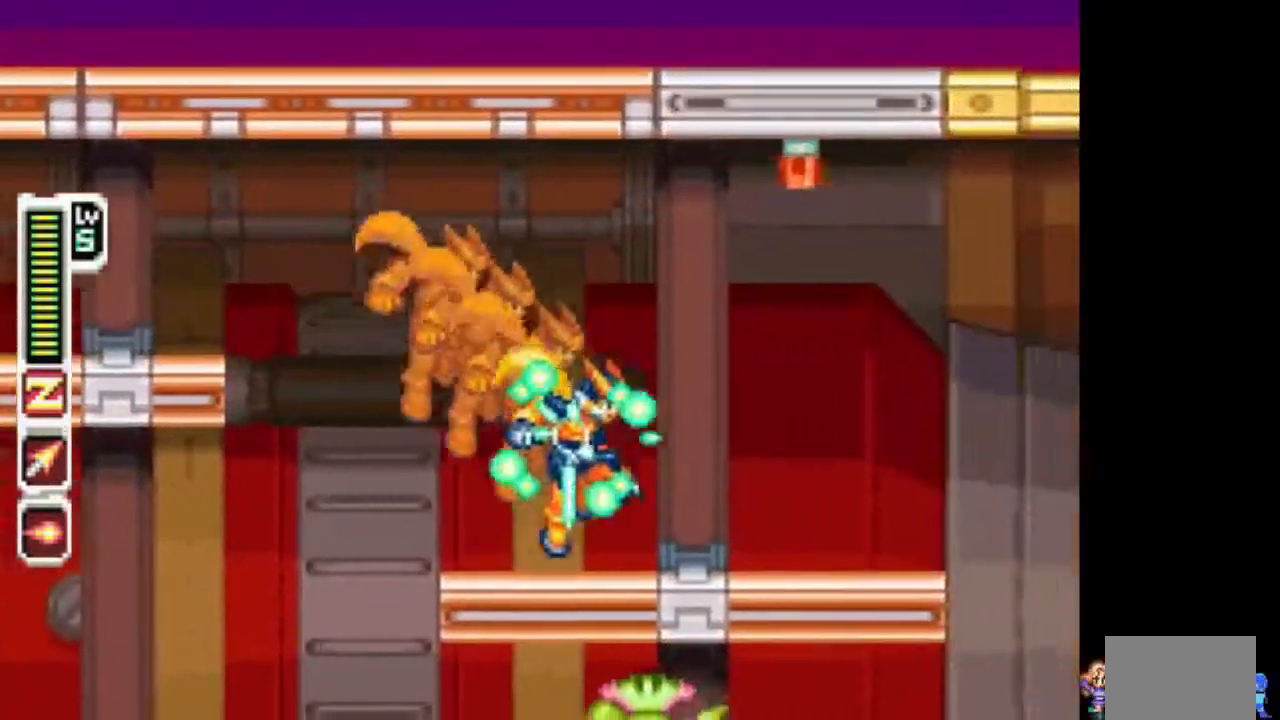
{"dt_ms": 500, "buttons": ["CIRCLE", "TRIANGLE", "DPAD_RIGHT"], "events": [[333, "CIRCLE", "down"]]}
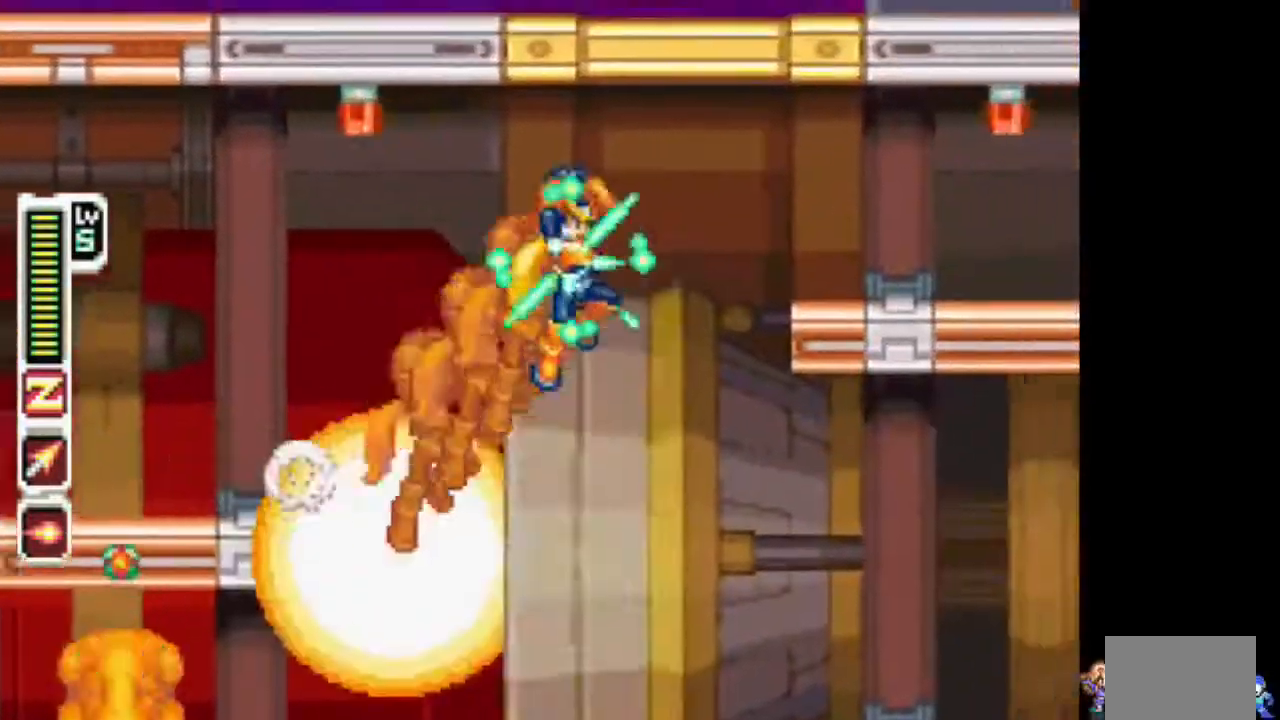
{"dt_ms": 500, "buttons": ["DPAD_RIGHT"], "events": [[50, "TRIANGLE", "up"], [200, "CIRCLE", "up"]]}
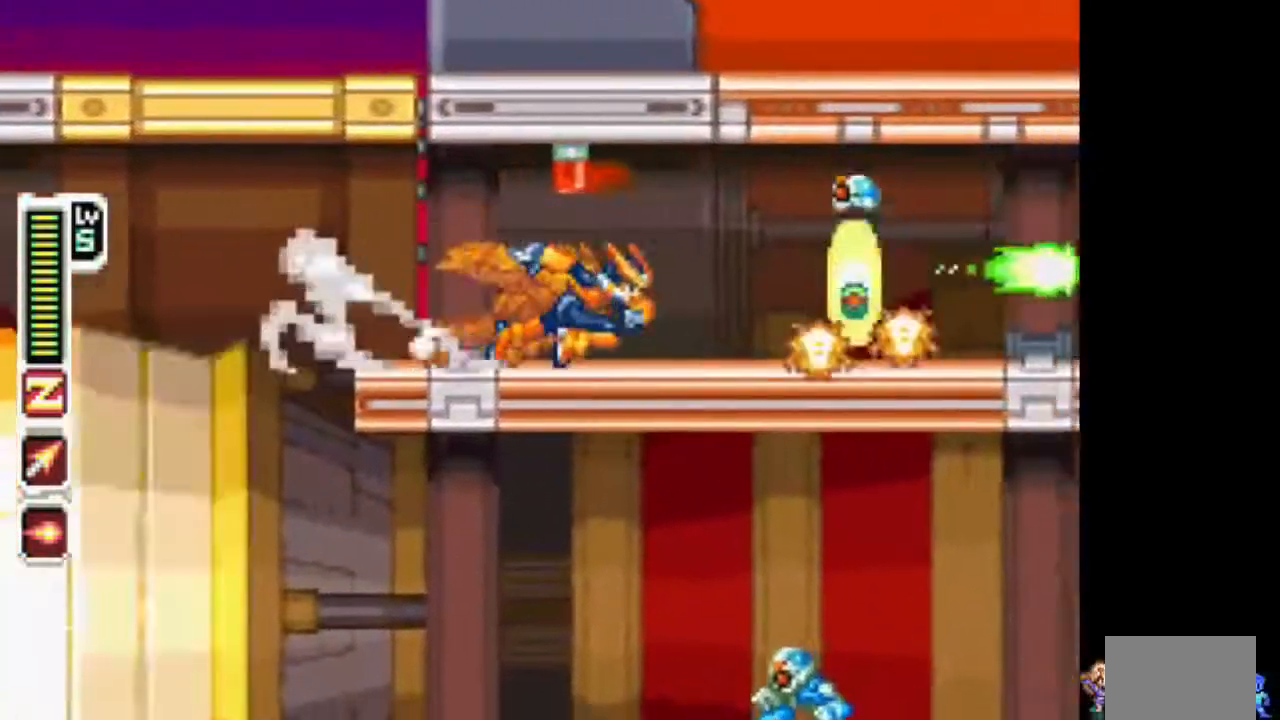
{"dt_ms": 500, "buttons": ["DPAD_RIGHT"], "events": []}
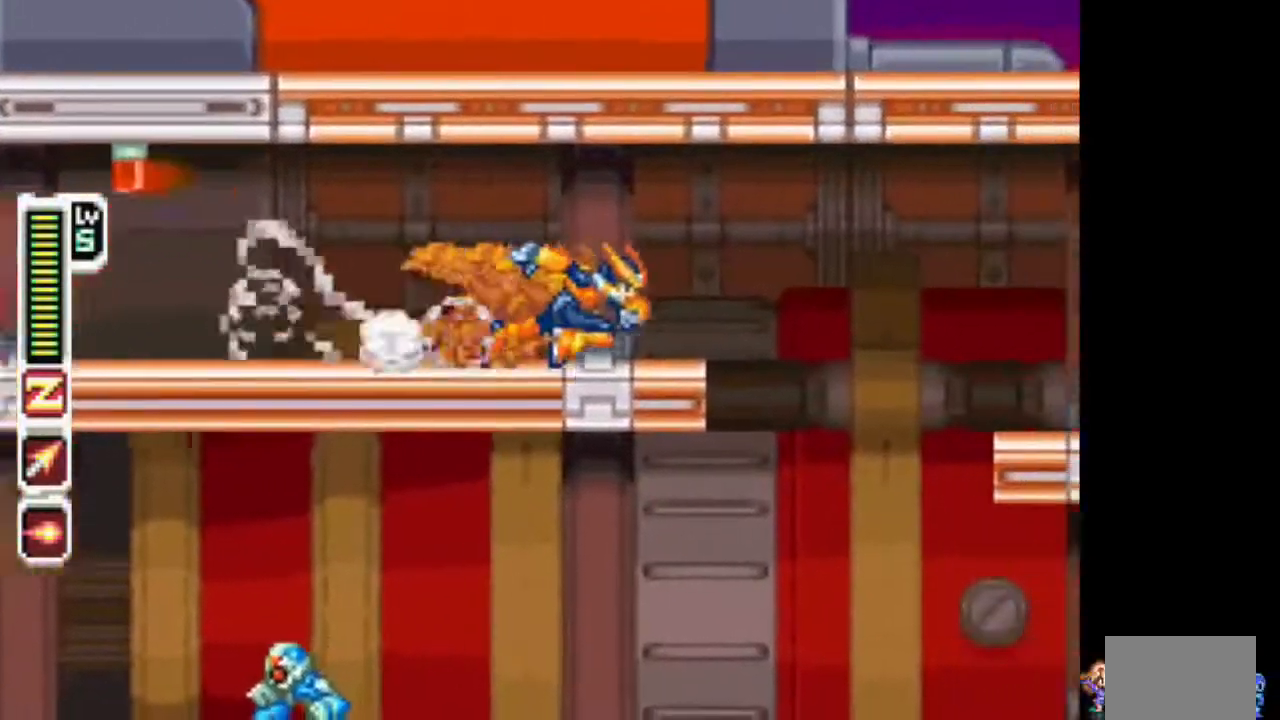
{"dt_ms": 500, "buttons": ["DPAD_RIGHT"], "events": [[133, "CIRCLE", "down"], [283, "CIRCLE", "up"]]}
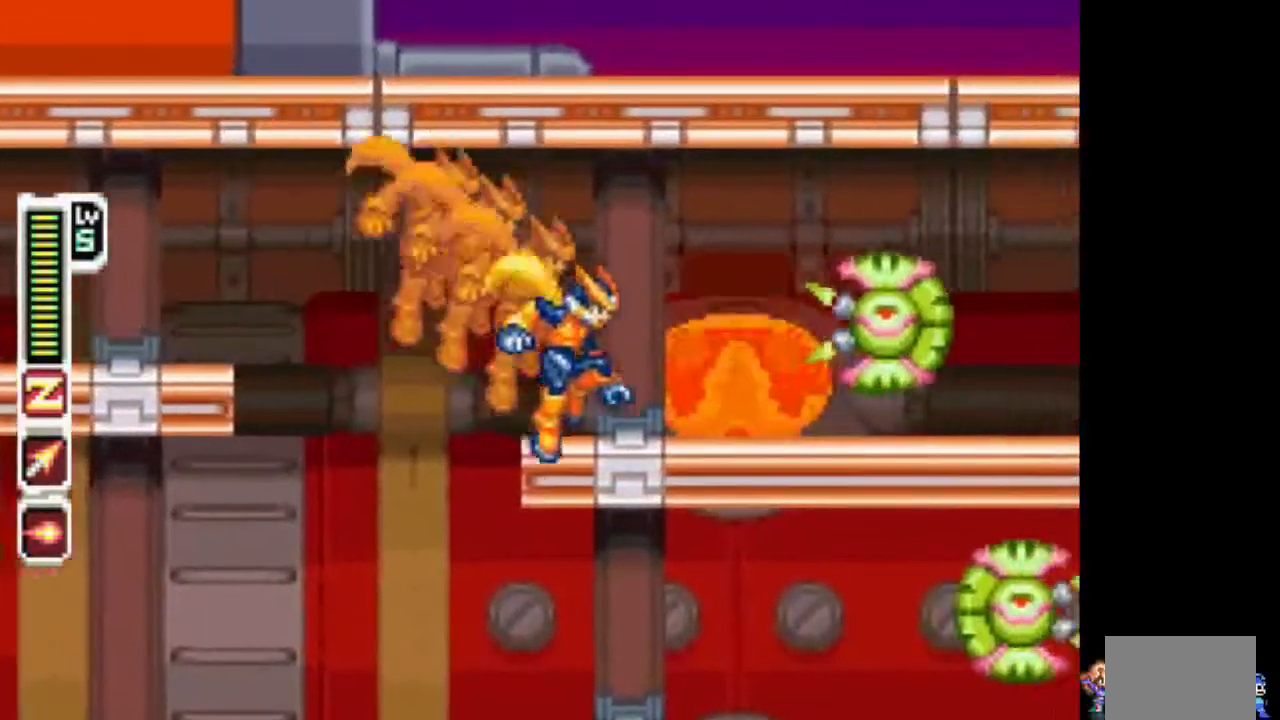
{"dt_ms": 500, "buttons": ["TRIANGLE", "DPAD_RIGHT"], "events": [[100, "CIRCLE", "down"], [150, "TRIANGLE", "down"], [200, "CIRCLE", "up"]]}
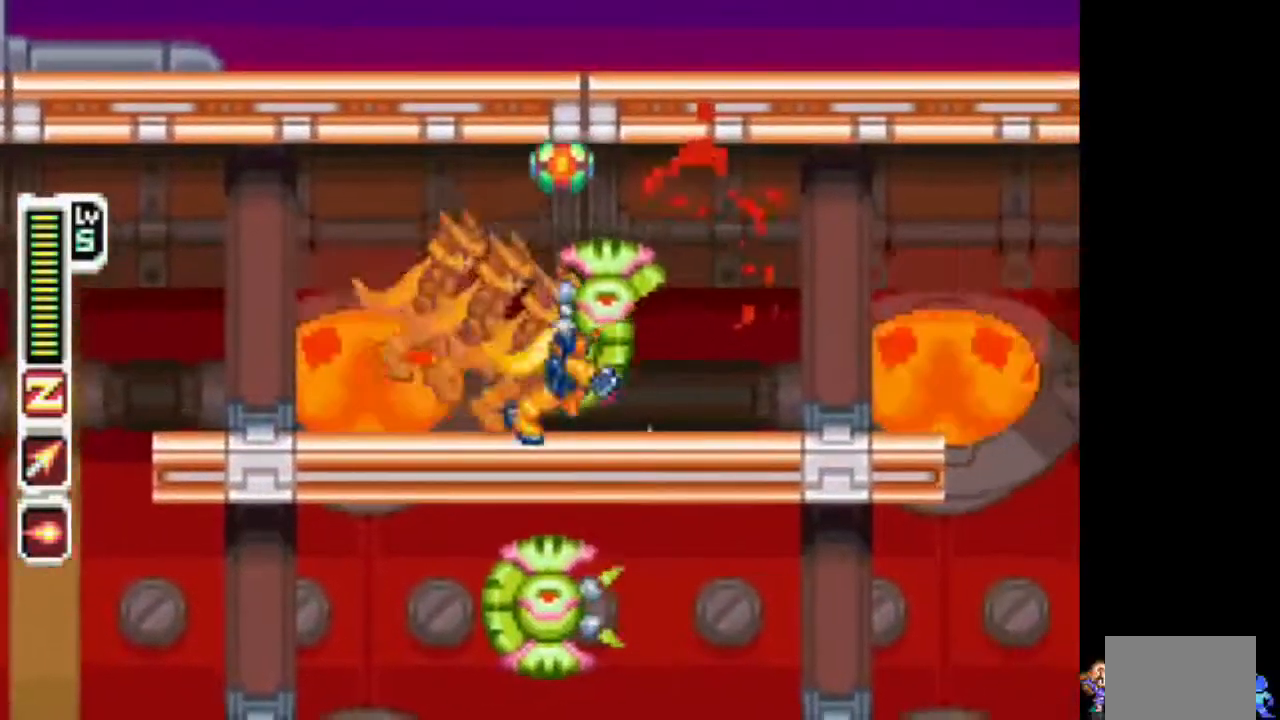
{"dt_ms": 500, "buttons": ["TRIANGLE", "DPAD_RIGHT"], "events": []}
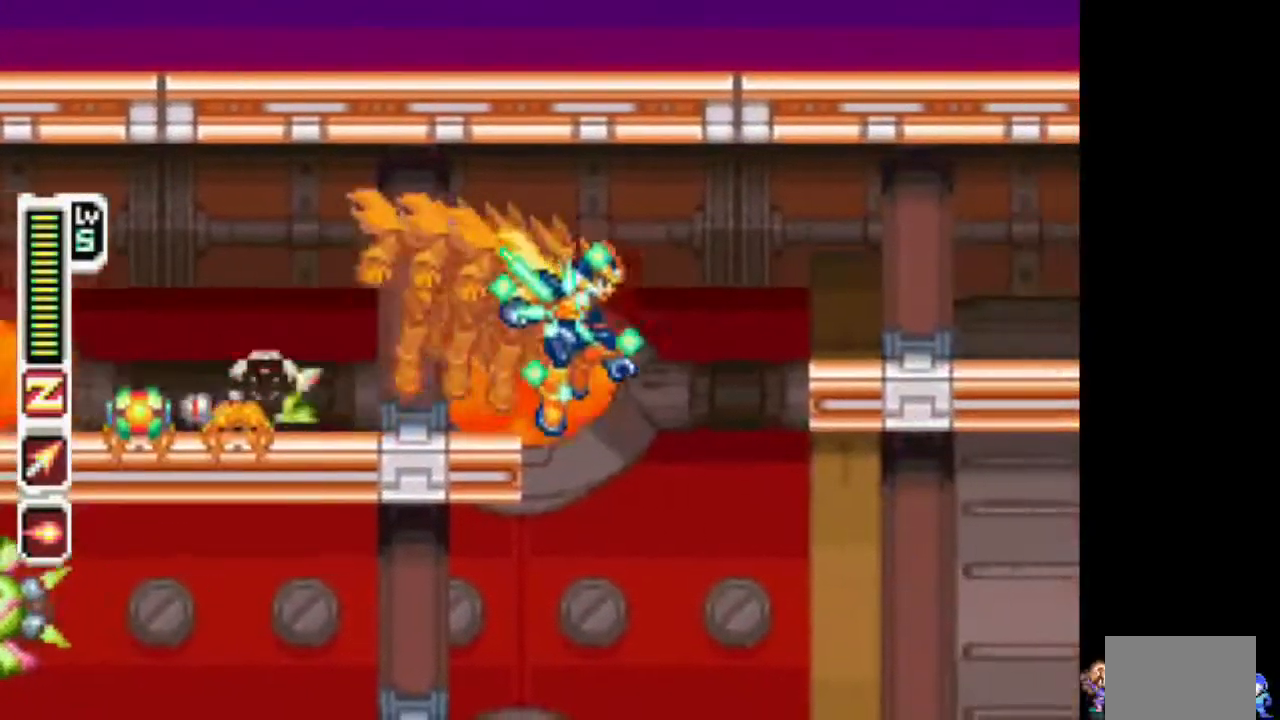
{"dt_ms": 500, "buttons": ["TRIANGLE", "DPAD_RIGHT"], "events": []}
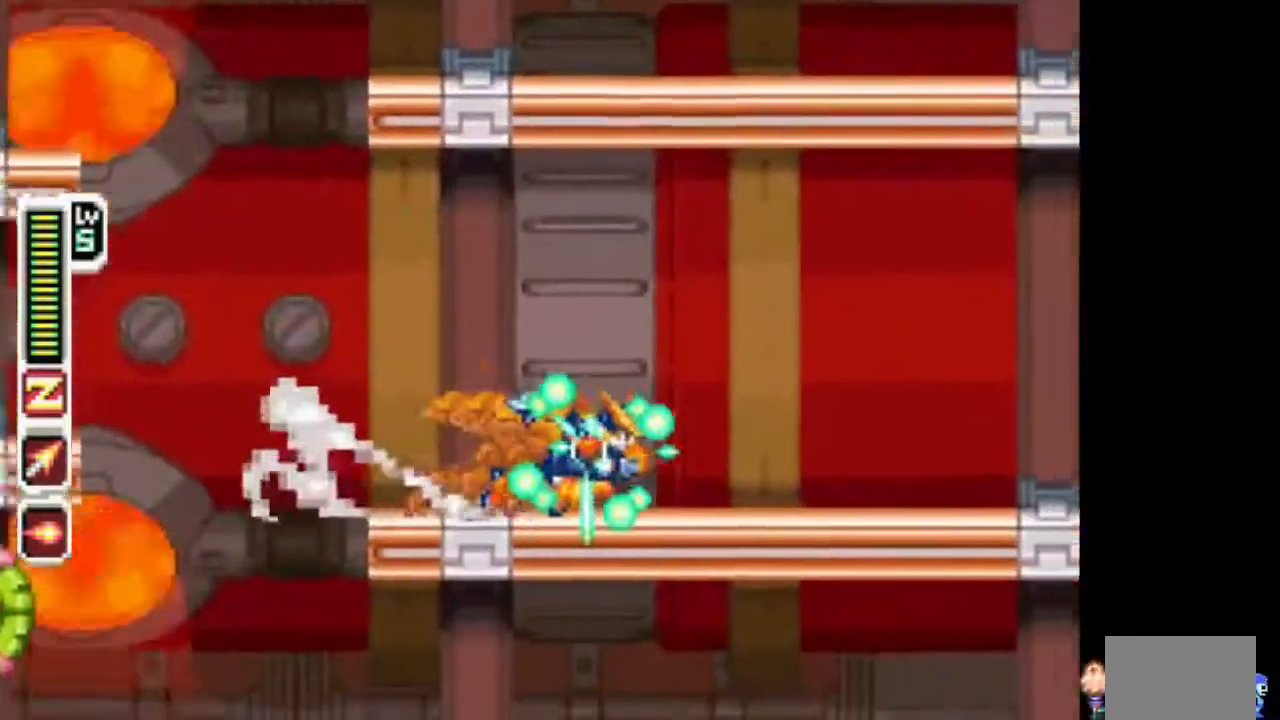
{"dt_ms": 1000, "buttons": ["TRIANGLE", "DPAD_RIGHT"]}
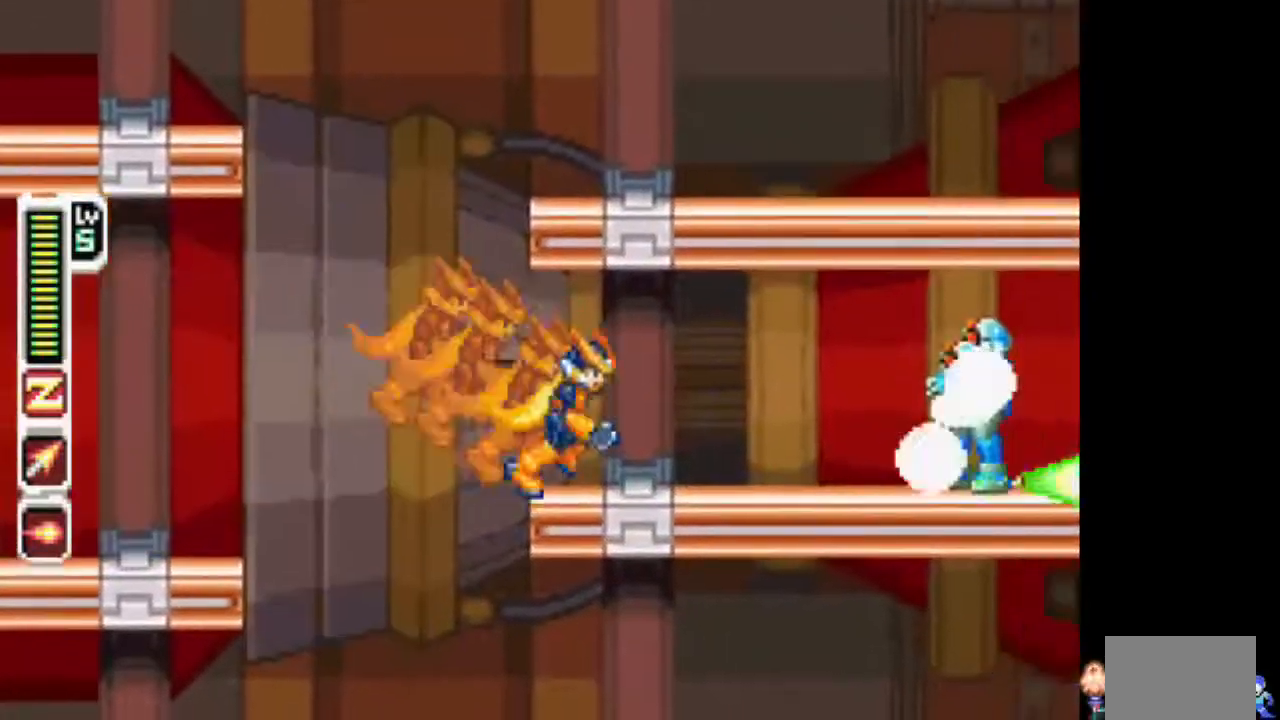
{"dt_ms": 500, "buttons": ["TRIANGLE", "DPAD_RIGHT"], "events": [[83, "L1", "down"], [450, "L1", "up"]]}
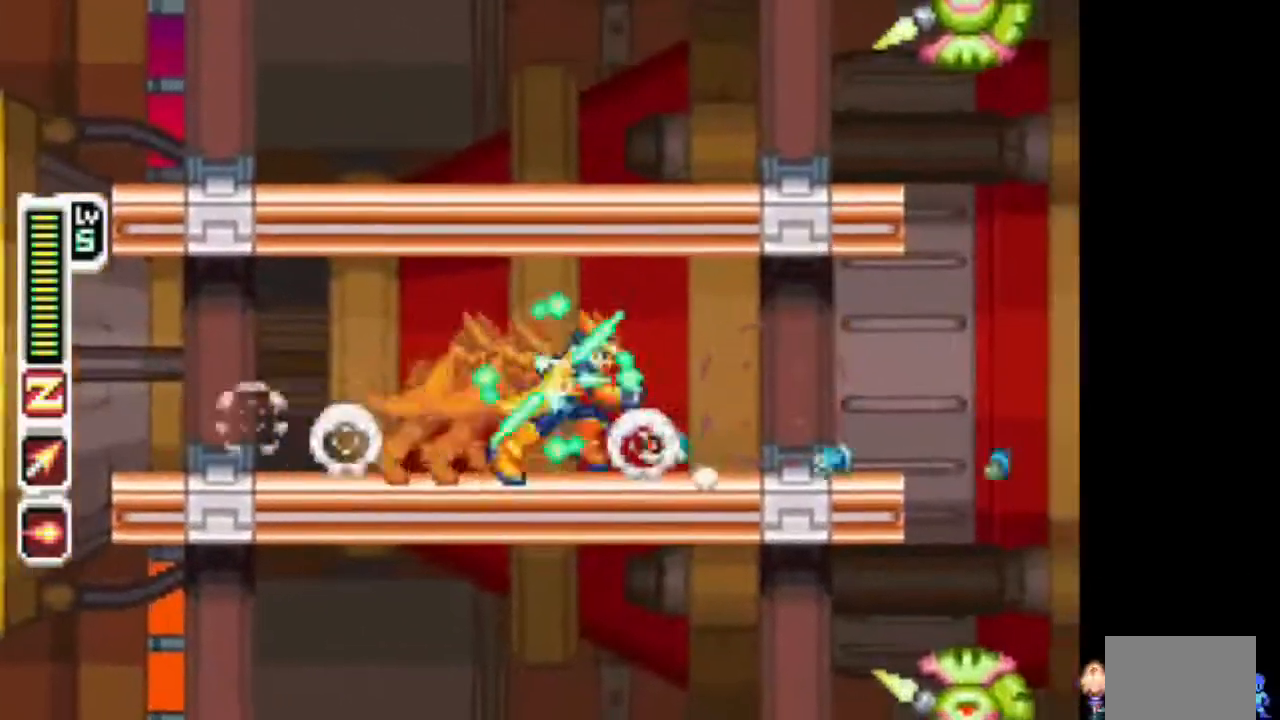
{"dt_ms": 500, "buttons": ["DPAD_RIGHT"]}
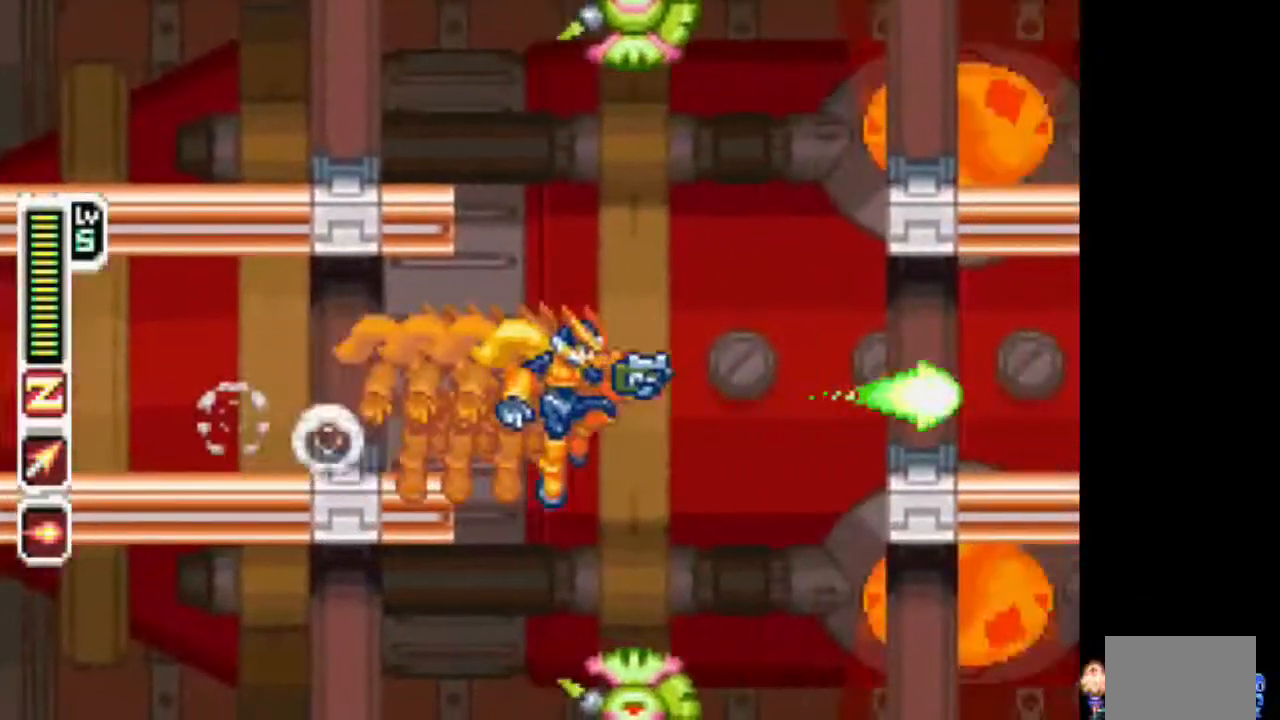
{"dt_ms": 500, "buttons": [], "events": [[17, "DPAD_RIGHT", "up"], [183, "TRIANGLE", "down"], [283, "TRIANGLE", "up"]]}
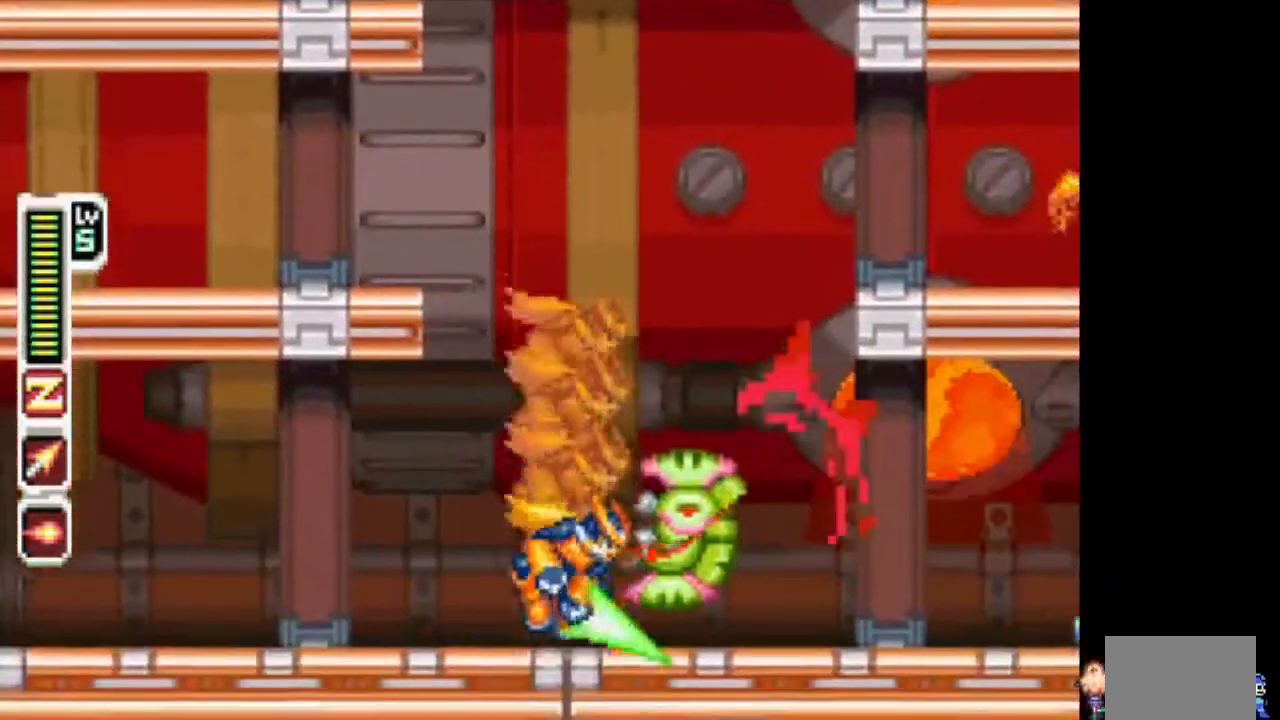
{"dt_ms": 500, "buttons": ["CIRCLE", "DPAD_RIGHT"], "events": [[33, "CIRCLE", "down"], [33, "DPAD_RIGHT", "down"], [300, "CIRCLE", "up"], [350, "CIRCLE", "down"]]}
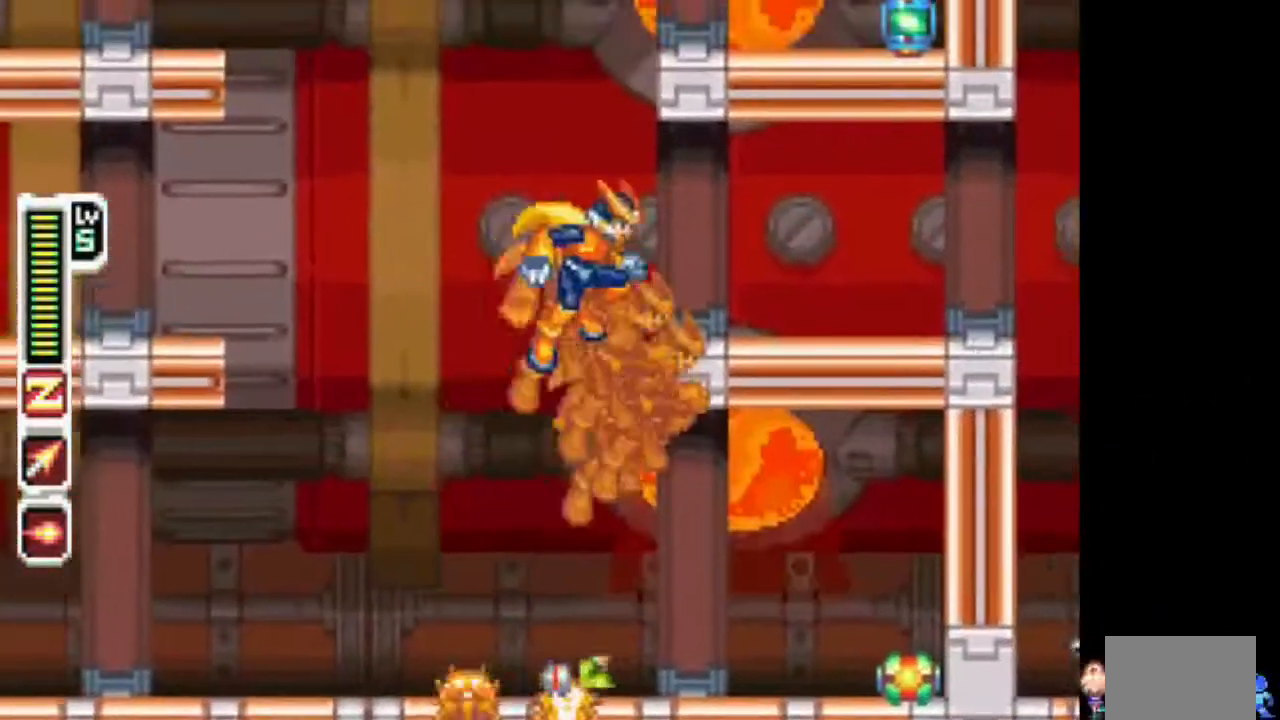
{"dt_ms": 500, "buttons": ["DPAD_RIGHT"], "events": [[150, "CIRCLE", "up"]]}
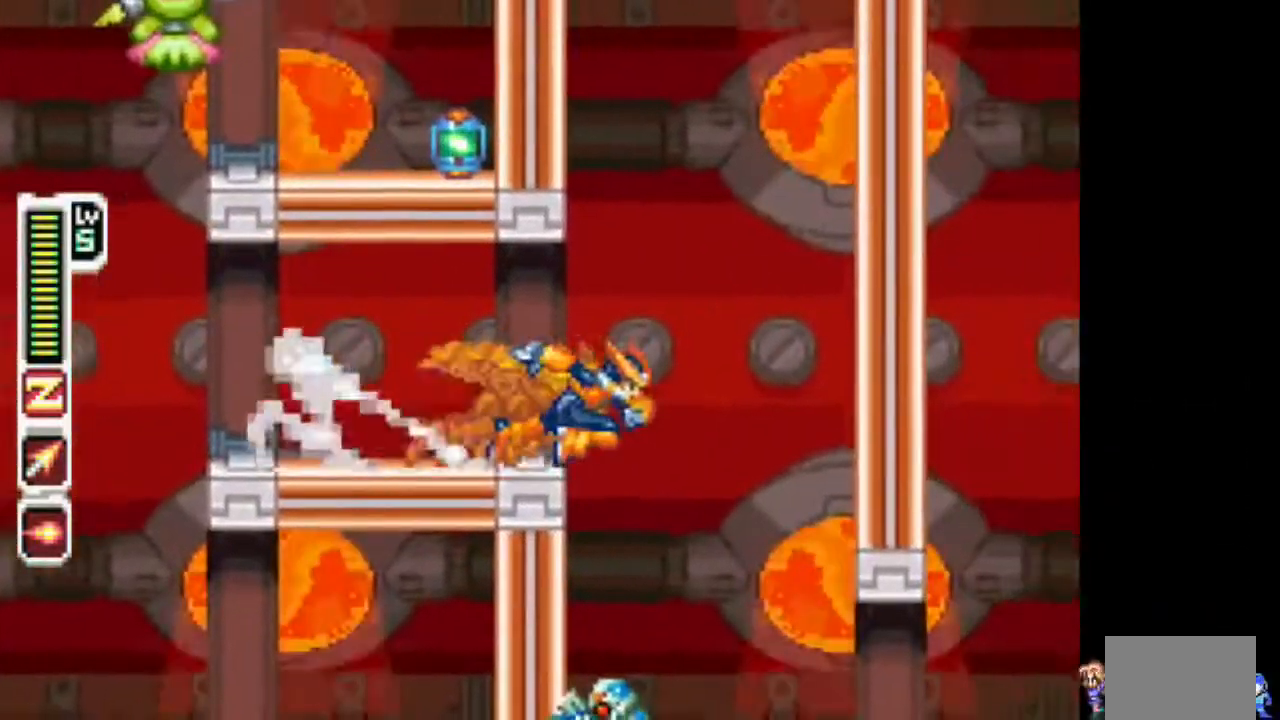
{"dt_ms": 500, "buttons": [], "events": [[167, "DPAD_LEFT", "down"], [167, "DPAD_RIGHT", "up"], [233, "DPAD_LEFT", "up"], [233, "TRIANGLE", "down"], [333, "TRIANGLE", "up"]]}
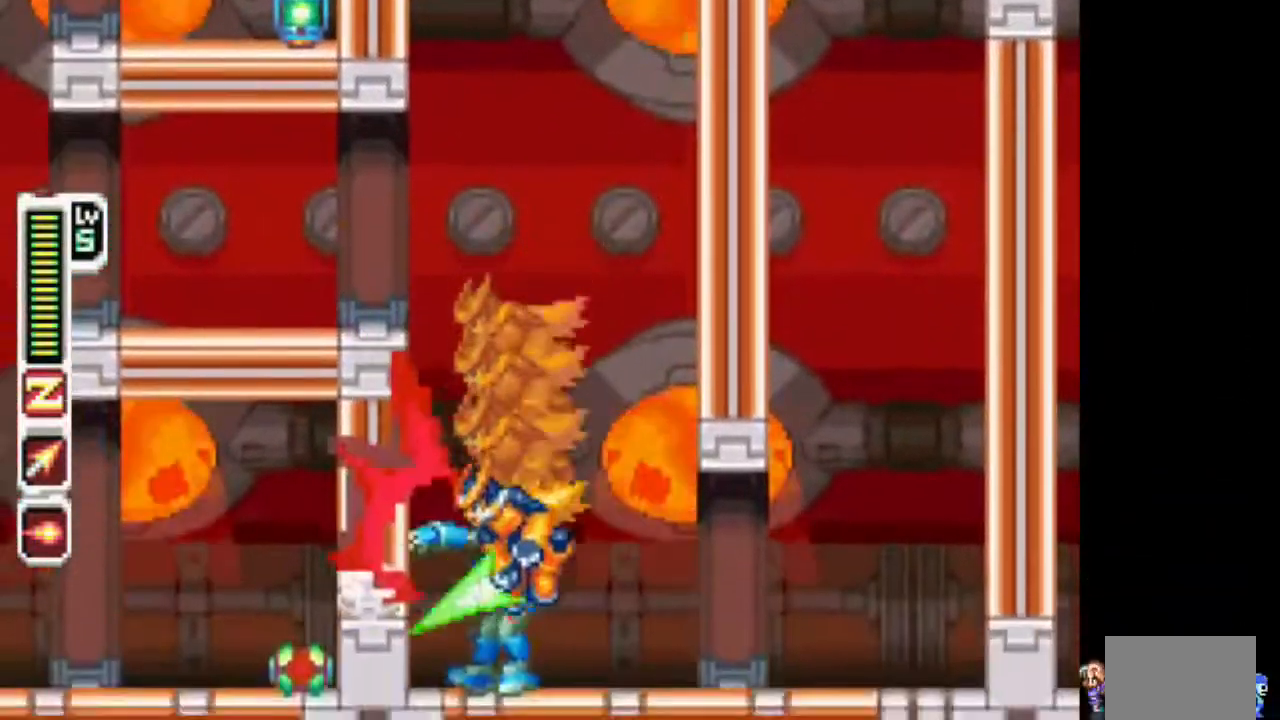
{"dt_ms": 500, "buttons": ["CIRCLE", "DPAD_RIGHT"], "events": [[83, "DPAD_RIGHT", "down"], [350, "CIRCLE", "down"]]}
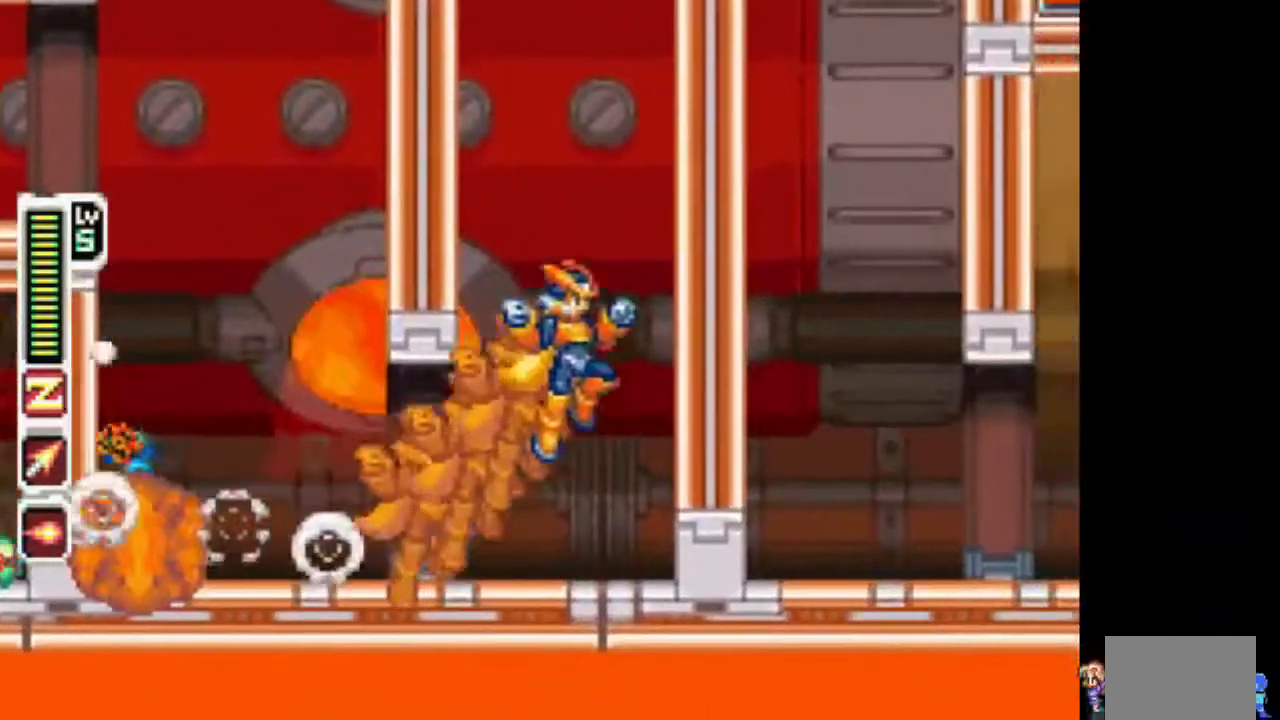
{"dt_ms": 500, "buttons": ["CIRCLE", "DPAD_UP", "DPAD_RIGHT"], "events": [[100, "CIRCLE", "up"], [100, "DPAD_UP", "down"], [150, "CIRCLE", "down"], [150, "DPAD_LEFT", "down"], [150, "DPAD_RIGHT", "up"], [150, "DPAD_UP", "up"], [400, "CIRCLE", "up"], [400, "DPAD_LEFT", "up"], [467, "CIRCLE", "down"], [467, "DPAD_RIGHT", "down"], [467, "DPAD_UP", "down"]]}
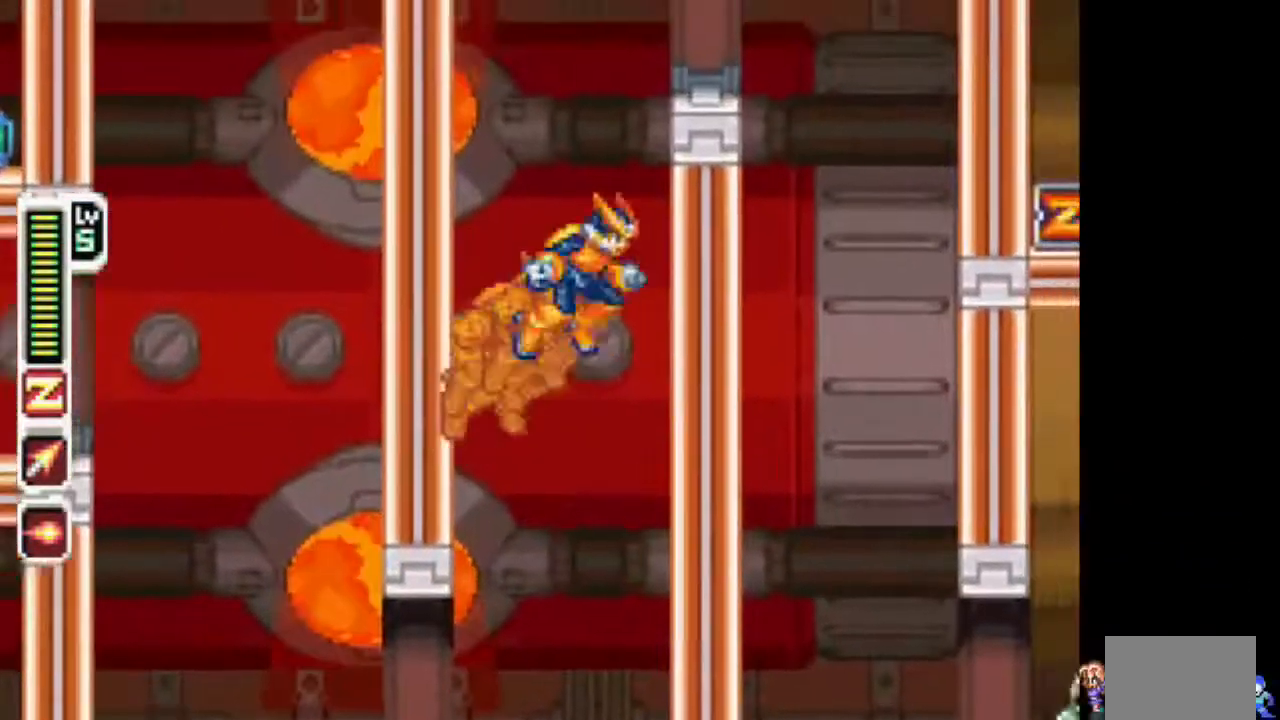
{"dt_ms": 500, "buttons": ["CIRCLE", "TRIANGLE", "DPAD_RIGHT"], "events": [[117, "CIRCLE", "up"], [233, "CIRCLE", "down"], [350, "DPAD_UP", "up"], [350, "TRIANGLE", "down"]]}
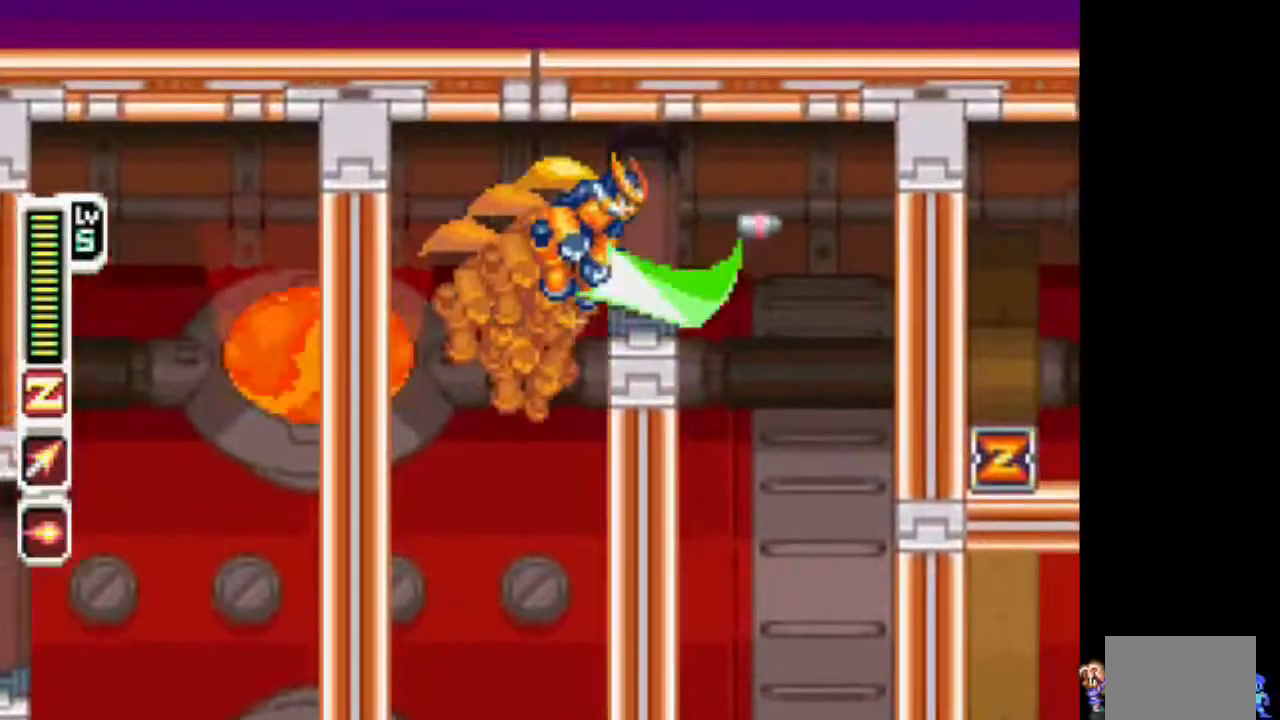
{"dt_ms": 500, "buttons": ["DPAD_DOWN"], "events": [[100, "TRIANGLE", "up"], [200, "CIRCLE", "up"], [300, "DPAD_DOWN", "down"], [300, "DPAD_RIGHT", "up"], [350, "DPAD_DOWN", "up"], [417, "DPAD_DOWN", "down"]]}
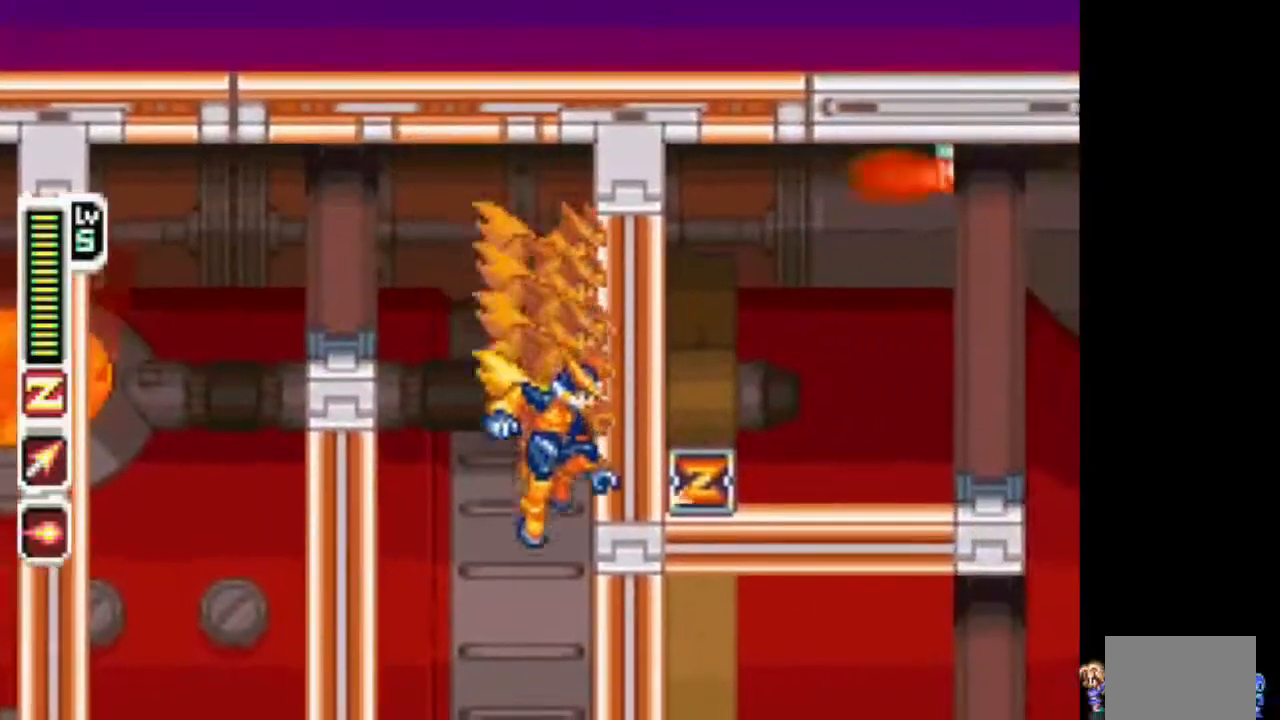
{"dt_ms": 500, "buttons": ["TRIANGLE", "DPAD_RIGHT"], "events": [[17, "TRIANGLE", "down"], [117, "DPAD_DOWN", "up"], [483, "DPAD_RIGHT", "down"]]}